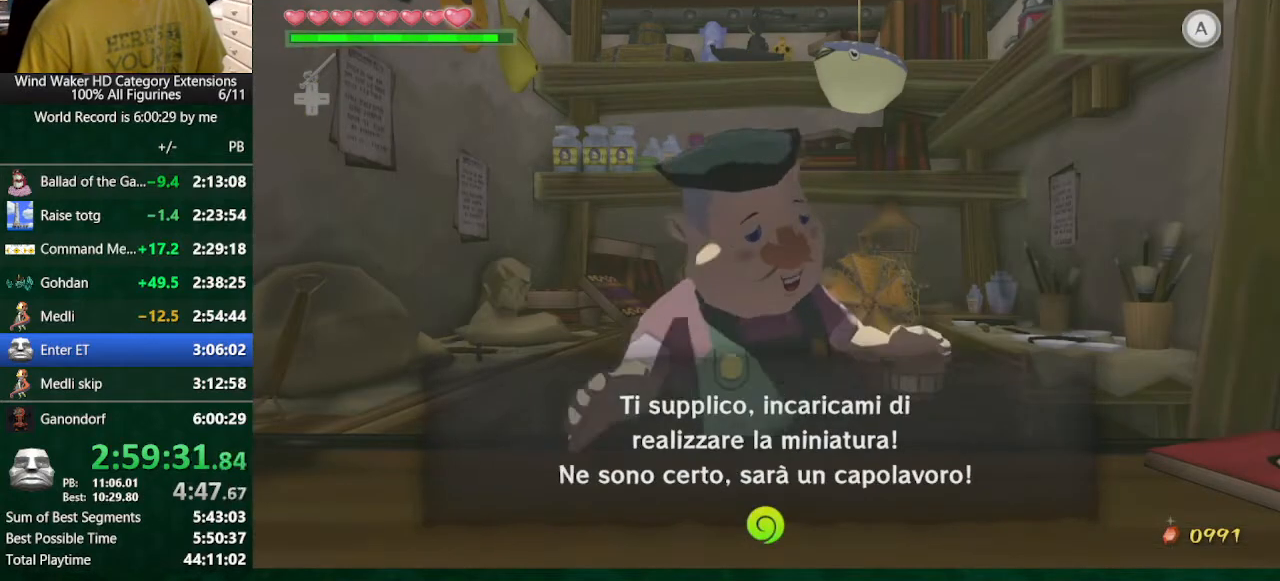
Gameplay with a controller (Nintendo layout); each line is a JSON object with the inputs held at the frame after it. "events" lists button and stick changes between this image and that frame as [ms after this image, input, new state], when the widget could be followed in between. Not read: L3 R3 TOUCHPAD.
{"buttons": ["A", "B"], "left_stick": "center", "right_stick": "center", "events": [[233, "A", "down"], [267, "A", "up"], [367, "A", "down"], [433, "A", "up"], [467, "A", "down"]]}
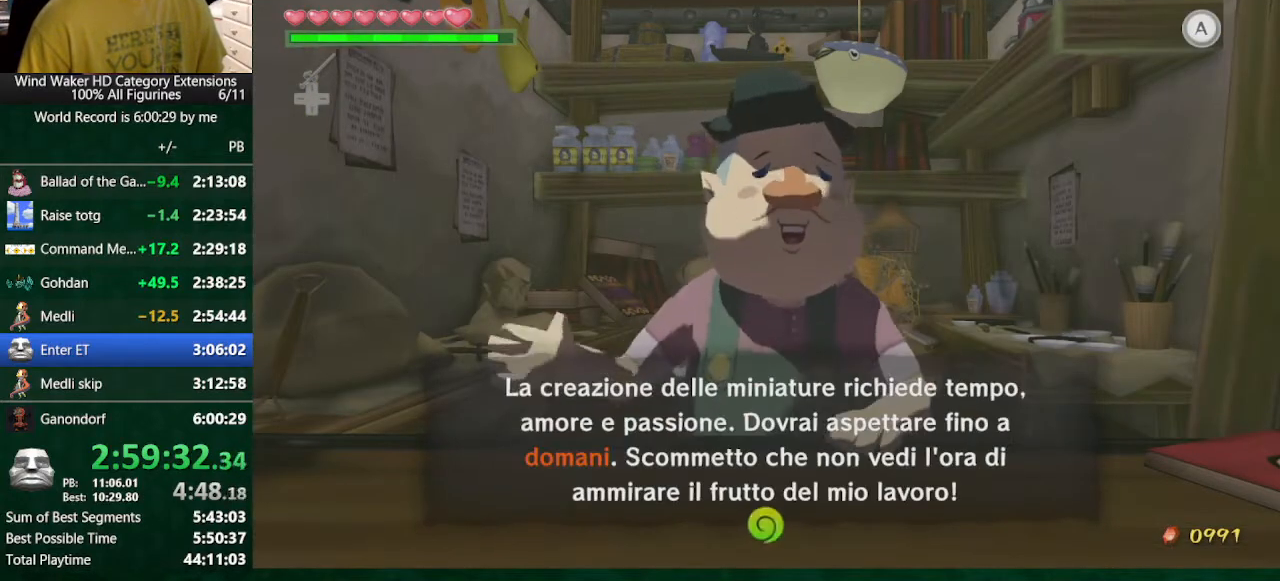
{"buttons": ["B"], "left_stick": "center", "right_stick": "center", "events": [[100, "A", "up"], [133, "A", "down"], [200, "A", "up"], [267, "A", "down"], [300, "A", "up"], [367, "A", "down"], [467, "A", "up"]]}
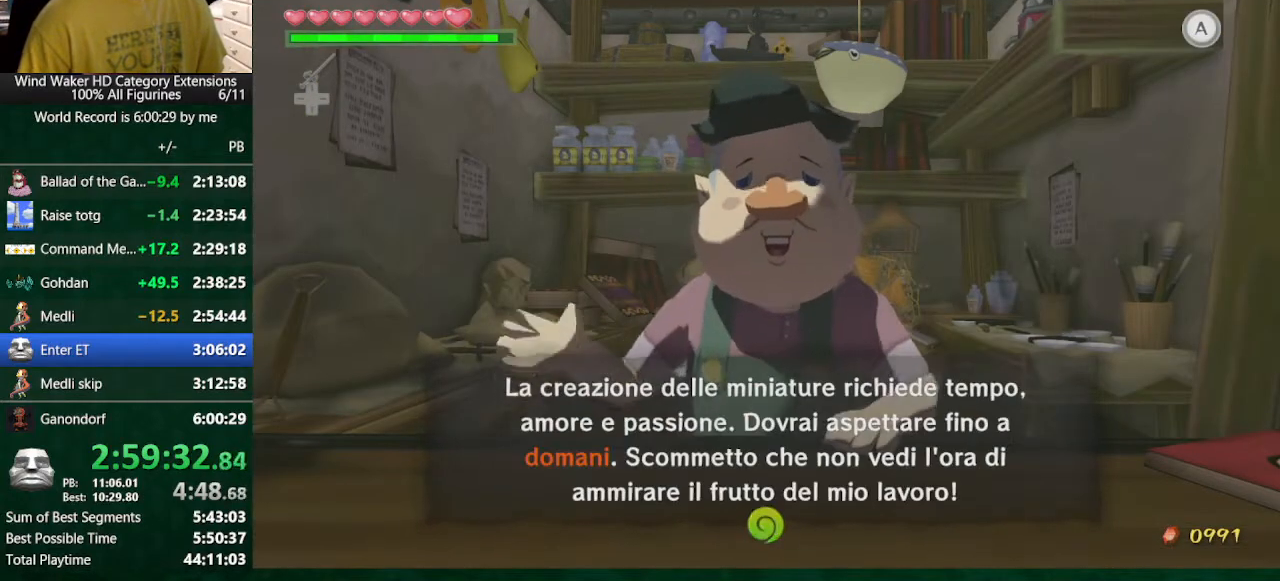
{"buttons": ["Y"], "left_stick": "center", "right_stick": "center", "events": [[33, "B", "up"], [167, "Y", "down"], [300, "Y", "up"], [333, "Y", "down"], [367, "Y", "up"], [500, "Y", "down"]]}
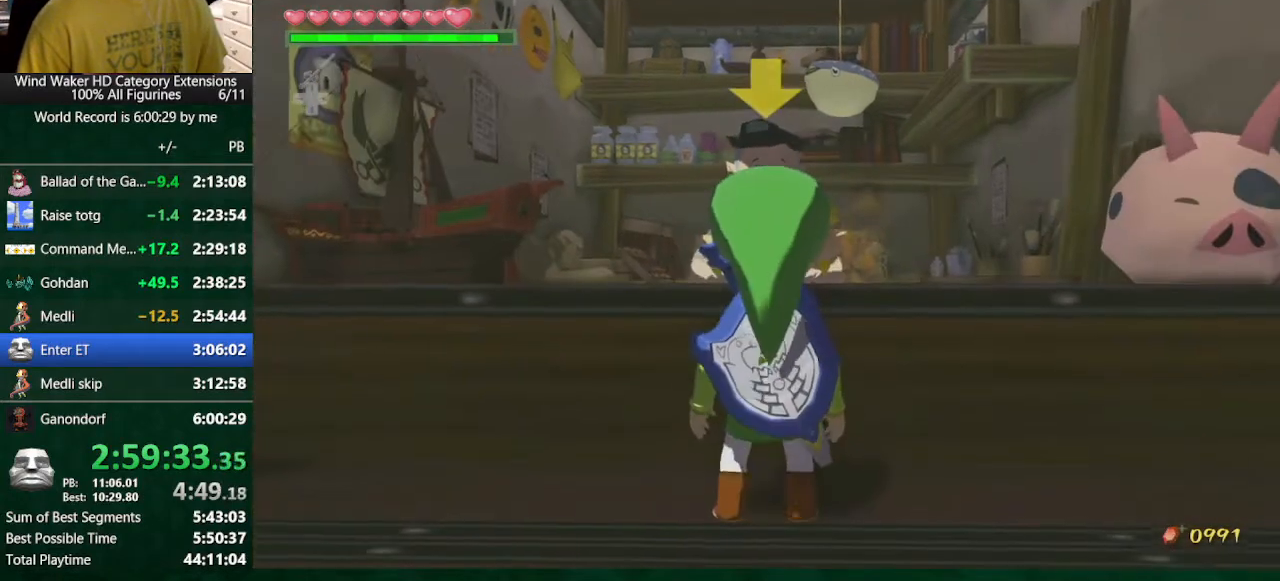
{"buttons": ["Y"], "left_stick": "center", "right_stick": "center", "events": [[33, "Y", "up"], [133, "Y", "down"], [200, "Y", "up"], [433, "Y", "down"]]}
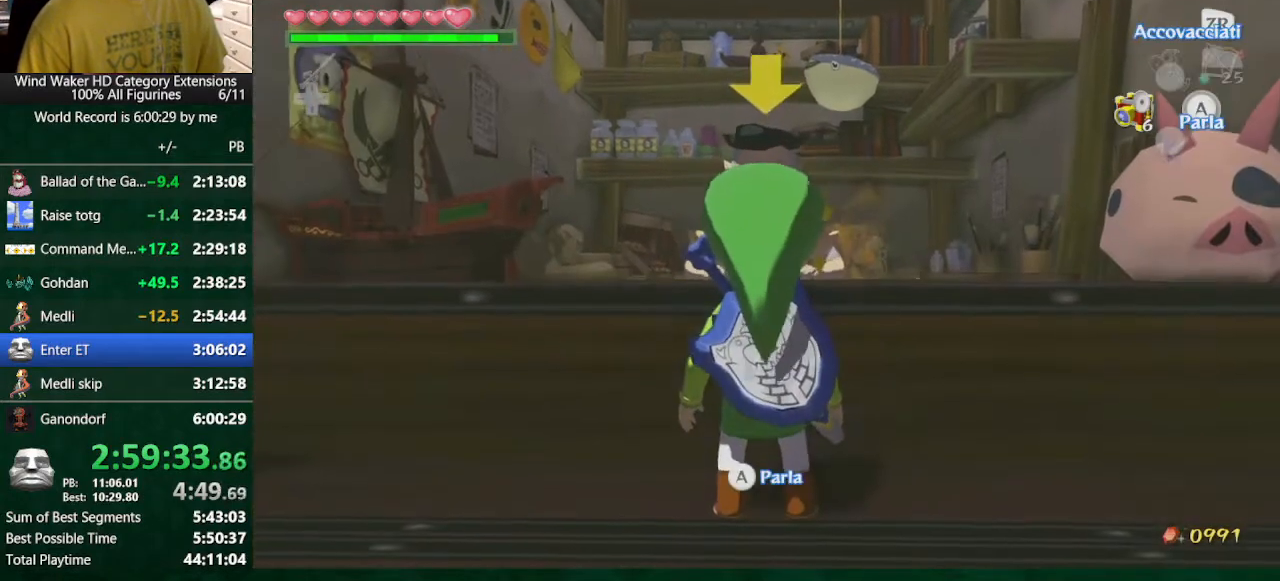
{"buttons": [], "left_stick": "center", "right_stick": "center", "events": [[33, "Y", "up"], [67, "Y", "down"], [167, "Y", "up"], [233, "Y", "down"], [267, "Y", "up"], [333, "A", "down"], [367, "A", "up"], [433, "A", "down"], [500, "A", "up"]]}
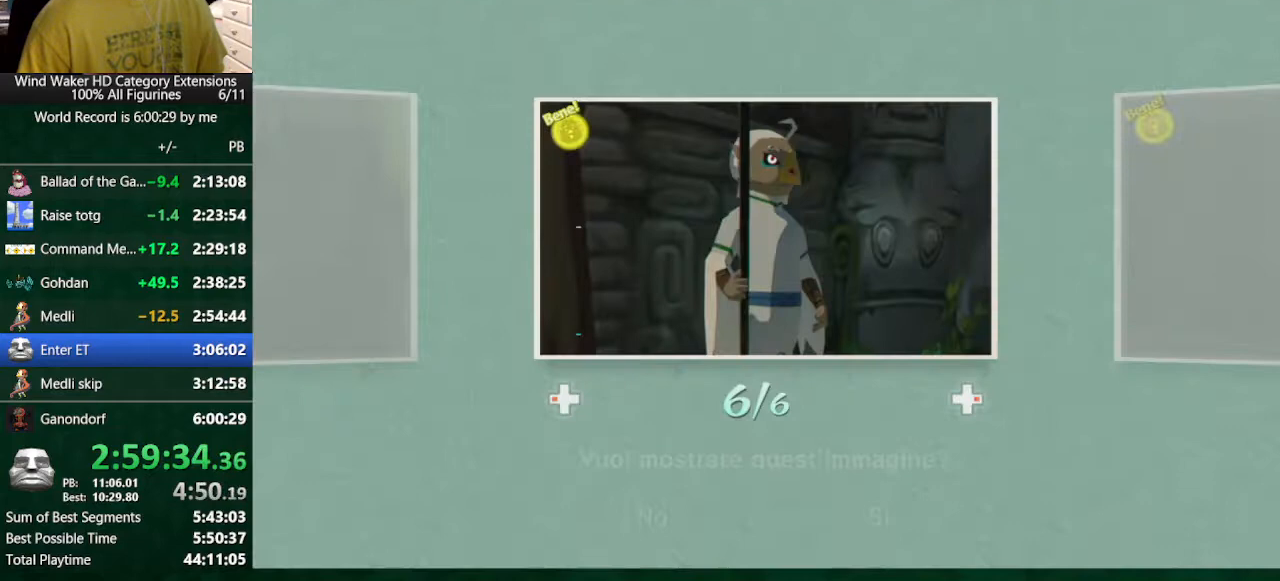
{"buttons": [], "left_stick": "center", "right_stick": "center", "events": [[100, "A", "down"], [167, "A", "up"], [233, "A", "down"], [300, "A", "up"], [367, "A", "down"], [400, "A", "up"]]}
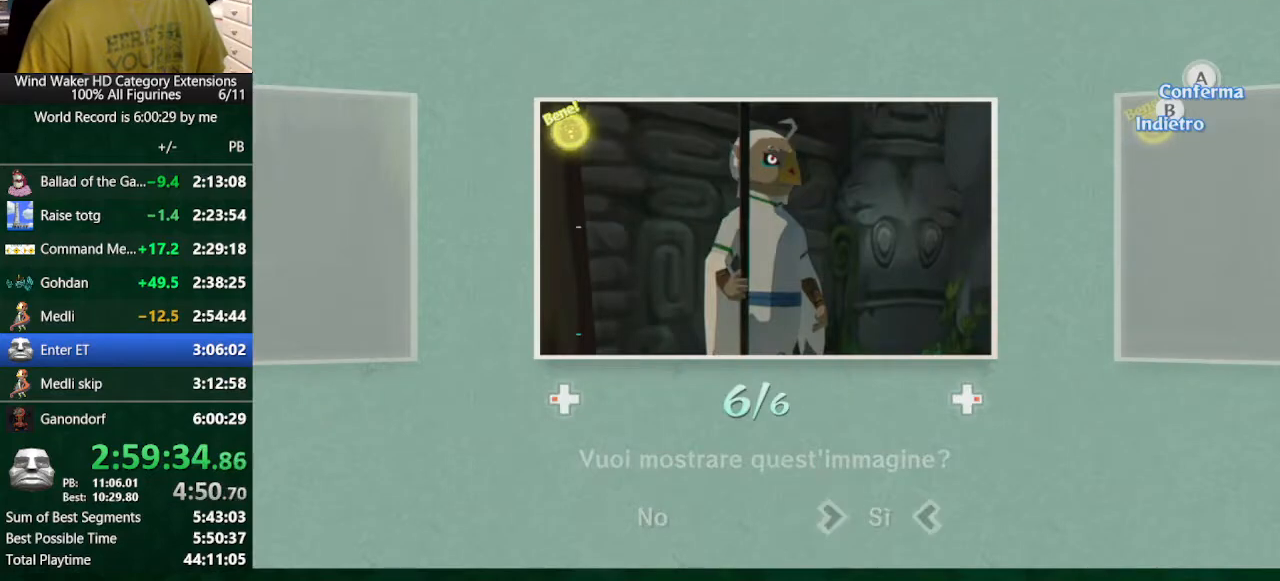
{"buttons": ["B"], "left_stick": "center", "right_stick": "center", "events": [[67, "B", "down"], [233, "A", "down"], [300, "A", "up"], [400, "A", "down"], [467, "A", "up"]]}
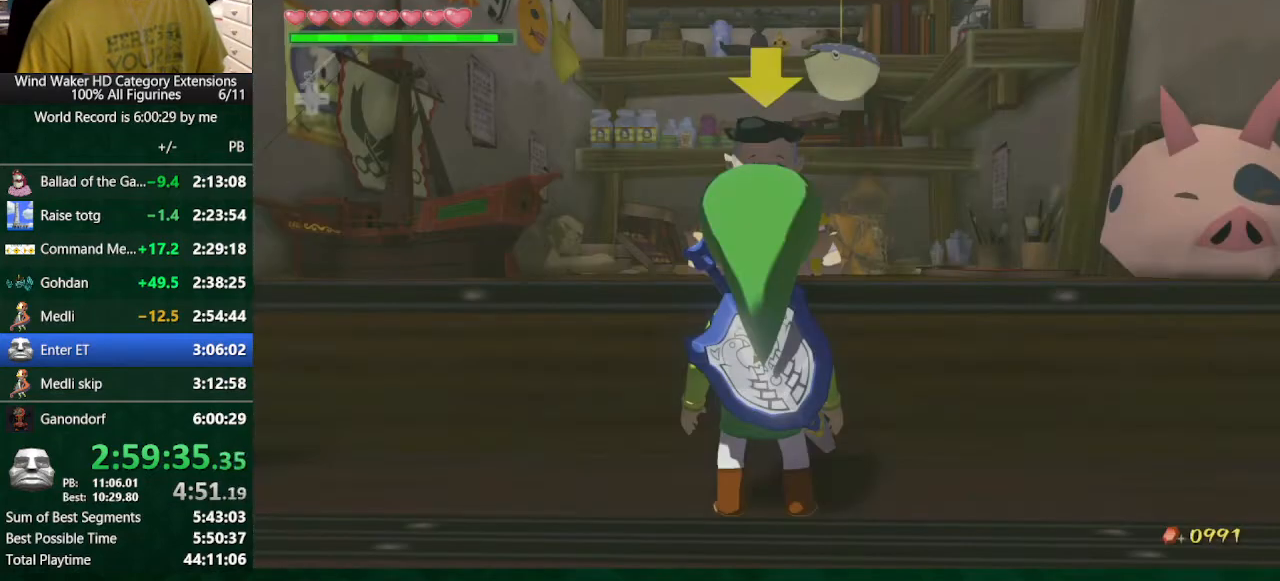
{"buttons": ["B"], "left_stick": "center", "right_stick": "center", "events": [[100, "A", "down"], [167, "A", "up"], [267, "A", "down"], [333, "A", "up"], [367, "A", "down"], [467, "A", "up"]]}
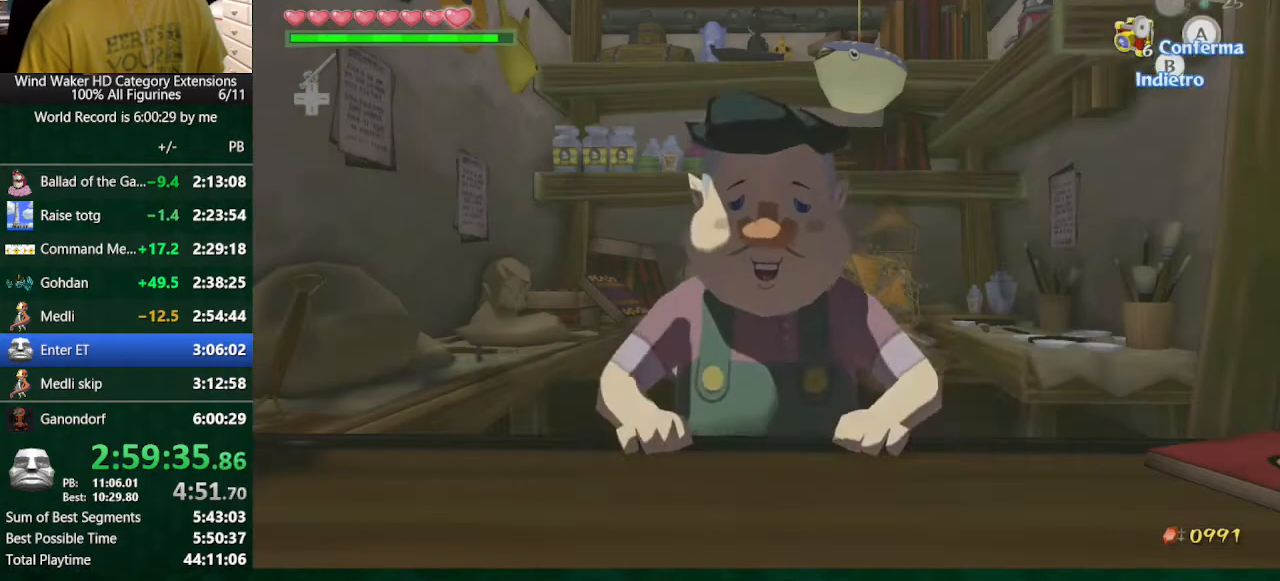
{"buttons": ["B"], "left_stick": "center", "right_stick": "center", "events": [[67, "A", "down"], [133, "A", "up"], [200, "A", "down"], [300, "A", "up"], [333, "A", "down"], [400, "A", "up"], [467, "A", "down"], [500, "A", "up"]]}
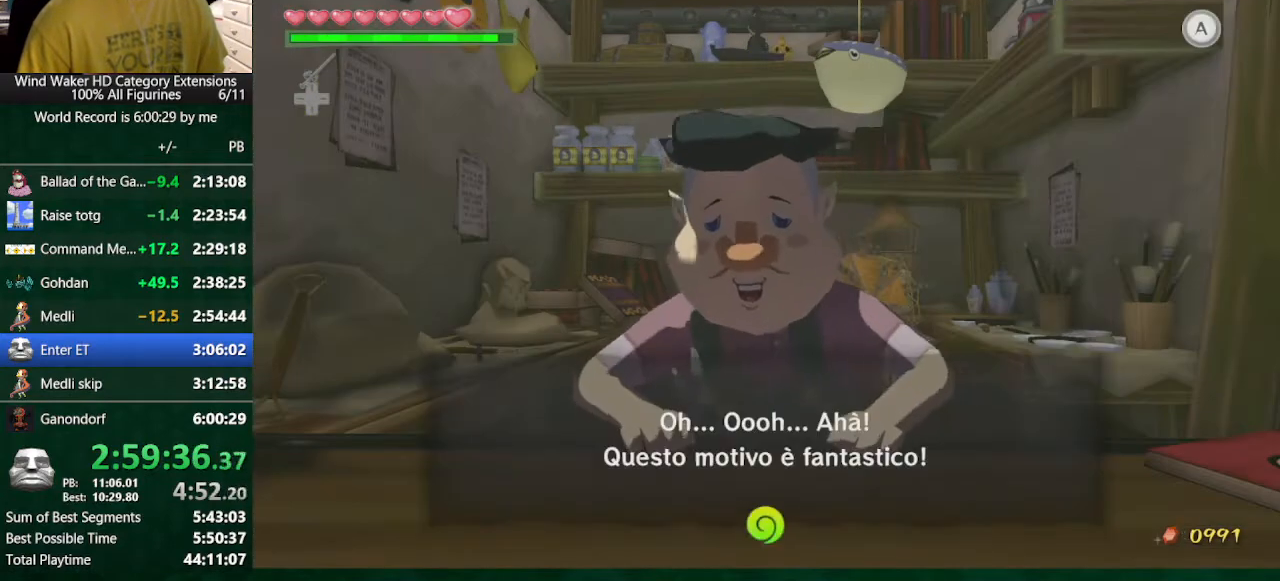
{"buttons": ["B"], "left_stick": "center", "right_stick": "center", "events": [[133, "A", "down"], [200, "A", "up"], [233, "A", "down"], [333, "A", "up"], [400, "A", "down"], [433, "A", "up"]]}
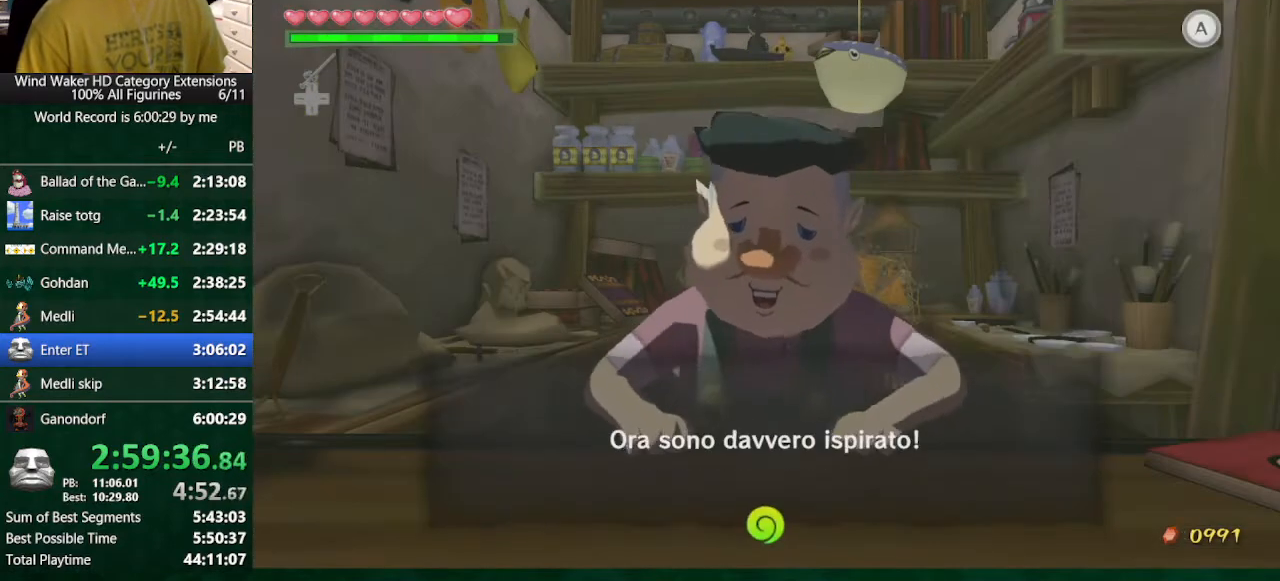
{"buttons": ["A", "B"], "left_stick": "center", "right_stick": "center", "events": [[67, "A", "down"], [100, "A", "up"], [200, "A", "down"], [233, "A", "up"], [367, "A", "down"], [400, "A", "up"], [500, "A", "down"]]}
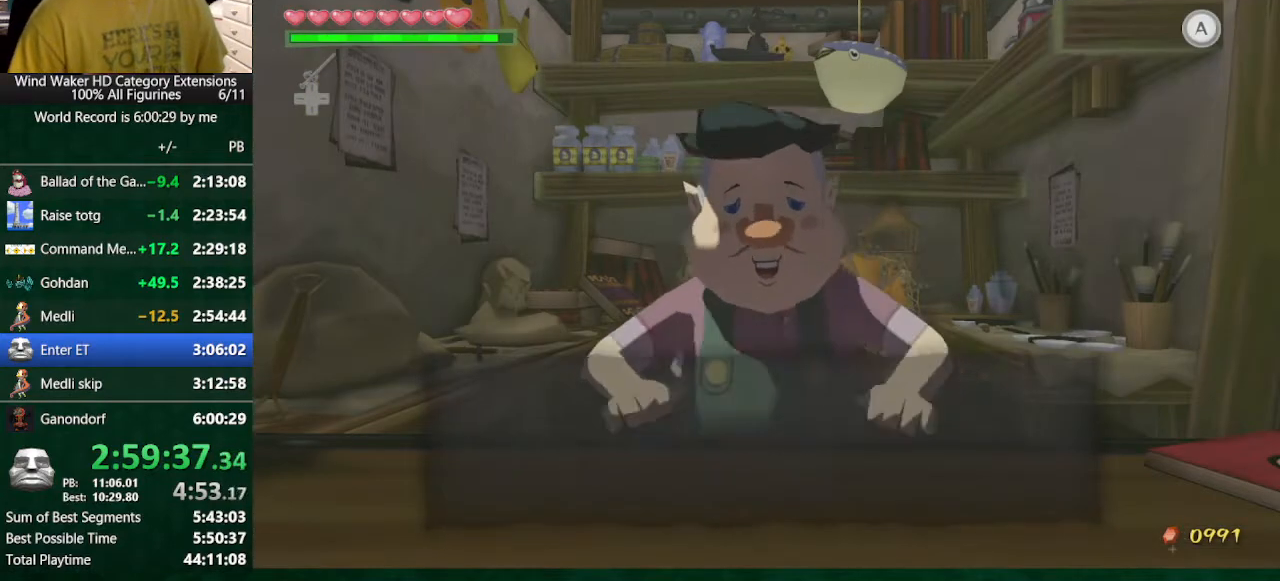
{"buttons": ["B"], "left_stick": "center", "right_stick": "center", "events": [[33, "A", "up"], [167, "A", "down"], [233, "A", "up"], [267, "A", "down"], [333, "A", "up"], [433, "A", "down"], [500, "A", "up"]]}
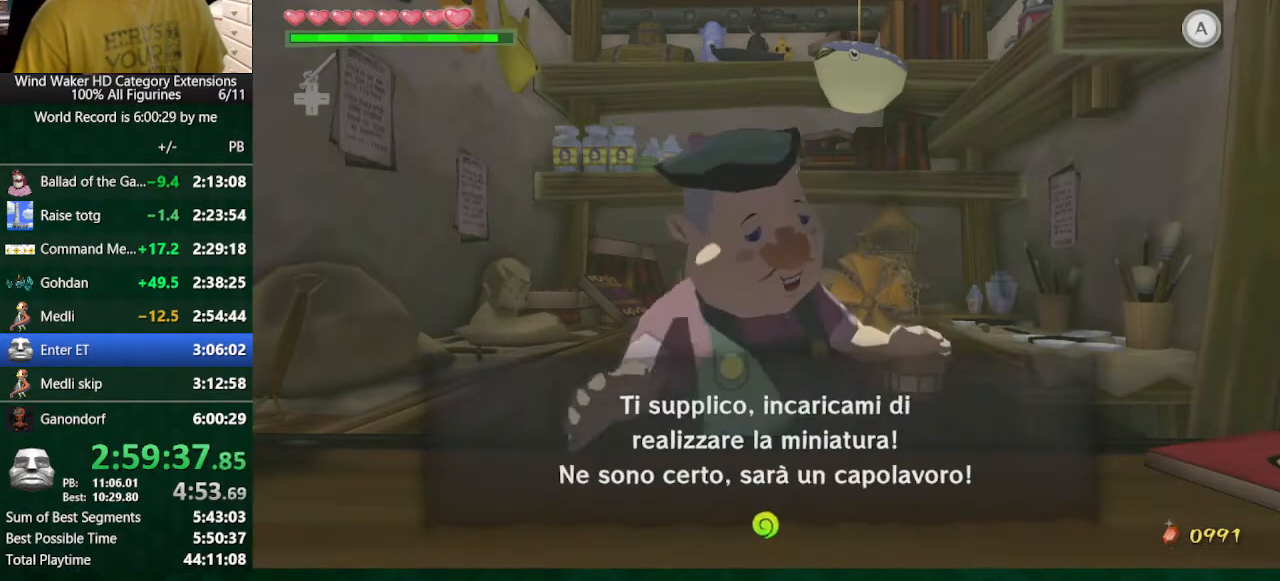
{"buttons": ["A", "B"], "left_stick": "center", "right_stick": "center", "events": [[100, "A", "down"], [133, "A", "up"], [267, "A", "down"], [300, "A", "up"], [400, "A", "down"], [467, "A", "up"], [500, "A", "down"]]}
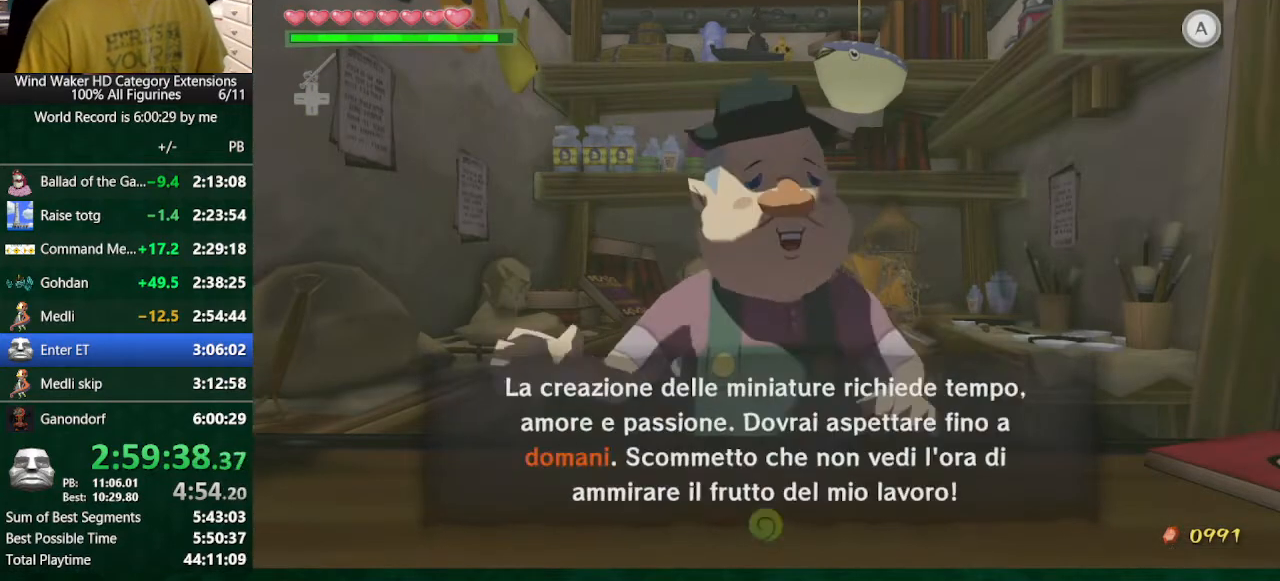
{"buttons": ["A", "B"], "left_stick": "center", "right_stick": "center", "events": [[133, "A", "up"], [167, "A", "down"], [233, "A", "up"], [333, "A", "down"], [433, "A", "up"], [500, "A", "down"]]}
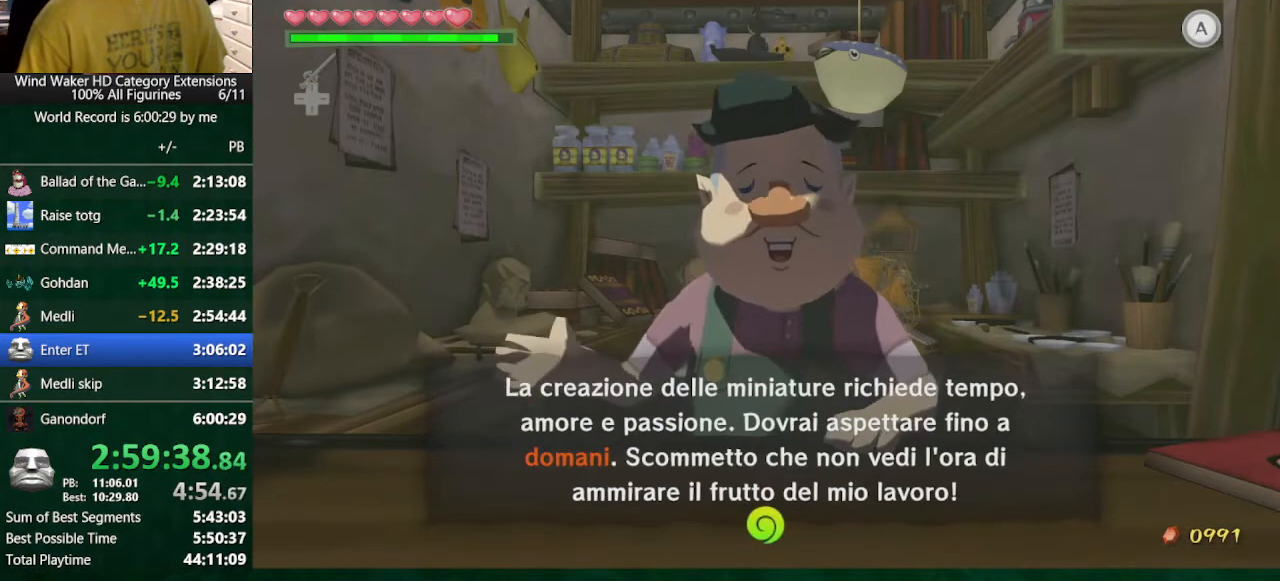
{"buttons": ["Y"], "left_stick": "center", "right_stick": "center", "events": [[33, "A", "up"], [100, "A", "down"], [200, "A", "up"], [200, "B", "up"], [333, "Y", "down"], [400, "Y", "up"], [500, "Y", "down"]]}
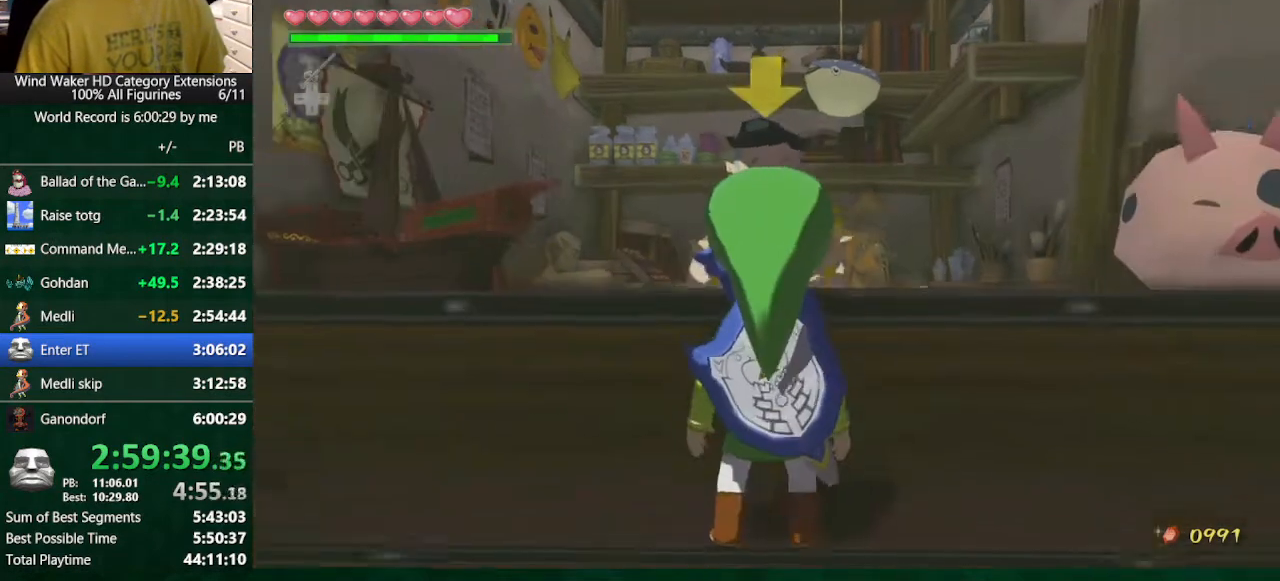
{"buttons": [], "left_stick": "center", "right_stick": "center", "events": [[100, "Y", "up"], [133, "Y", "down"], [200, "Y", "up"], [300, "Y", "down"], [333, "Y", "up"], [433, "Y", "down"], [500, "Y", "up"]]}
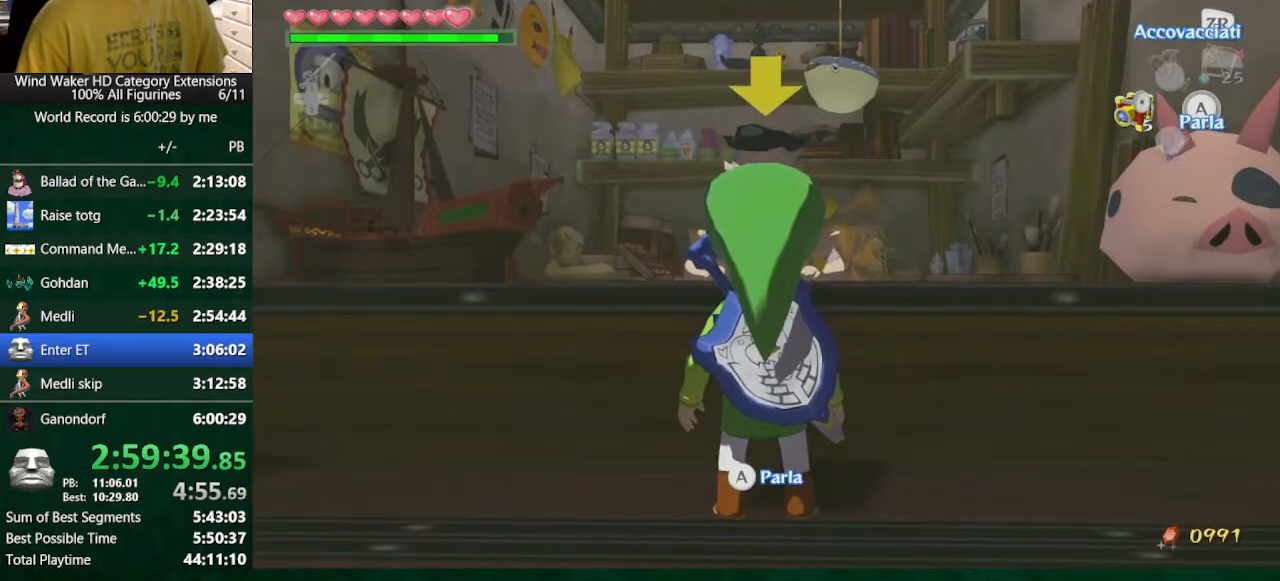
{"buttons": ["A"], "left_stick": "center", "right_stick": "center", "events": [[100, "Y", "down"], [133, "Y", "up"], [233, "Y", "down"], [267, "Y", "up"], [367, "Y", "down"], [433, "Y", "up"], [467, "A", "down"]]}
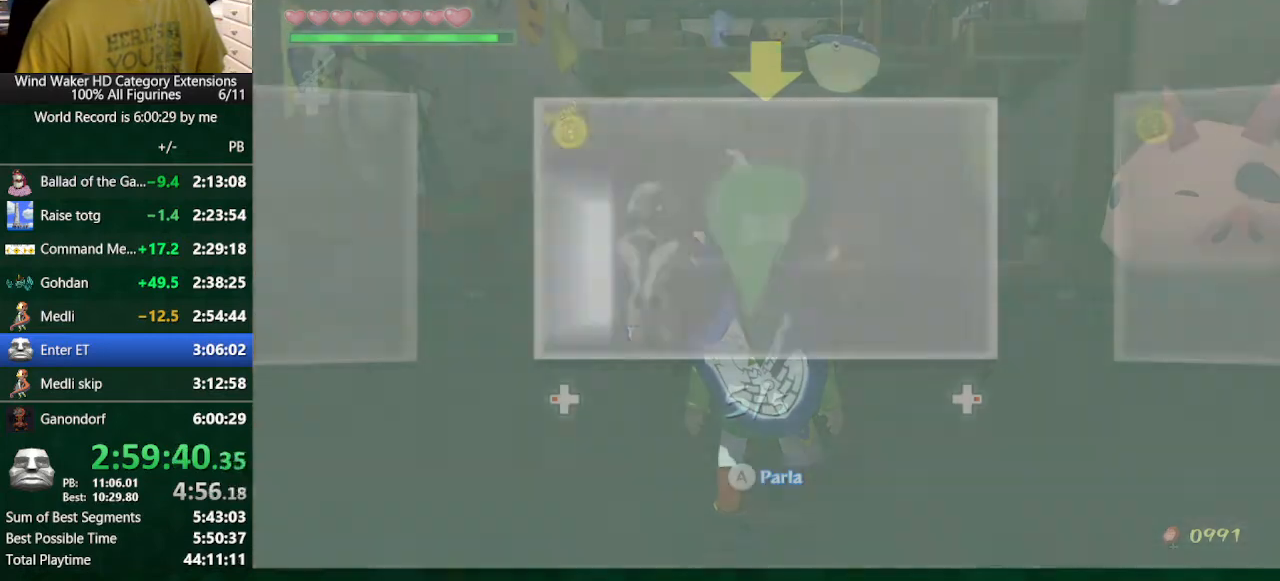
{"buttons": ["A"], "left_stick": "center", "right_stick": "center", "events": [[33, "A", "up"], [100, "A", "down"], [133, "A", "up"], [267, "A", "down"], [300, "A", "up"], [367, "A", "down"], [433, "A", "up"], [500, "A", "down"]]}
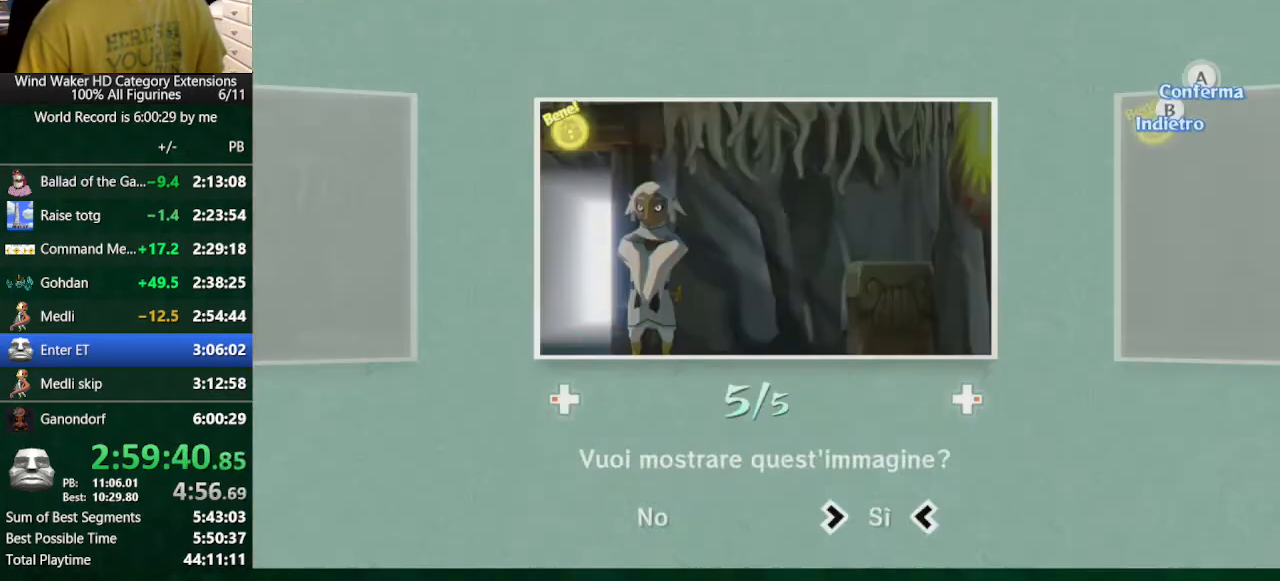
{"buttons": ["B"], "left_stick": "center", "right_stick": "center", "events": [[67, "A", "up"], [133, "A", "down"], [233, "A", "up"], [400, "B", "down"]]}